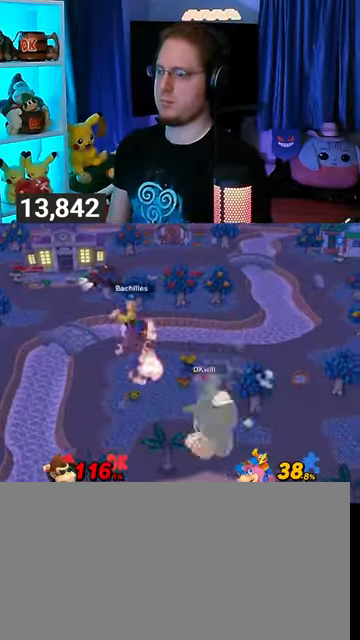
Gameplay with a controller (Nintendo layout); each line is a JSON object with the inputs held at the frame after it. "events" lists button and stick changes between this image and that frame as [ms after this image, input, new state], when the widget could be followed in between. Not read: L3 R3.
{"buttons": [], "left_stick": "left", "right_stick": "center", "events": [[67, "A", "down"], [67, "left_stick", "left"], [133, "A", "up"]]}
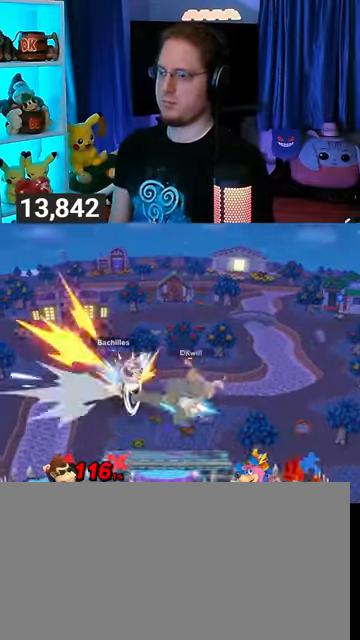
{"buttons": [], "left_stick": "down", "right_stick": "center", "events": [[400, "left_stick", "down"]]}
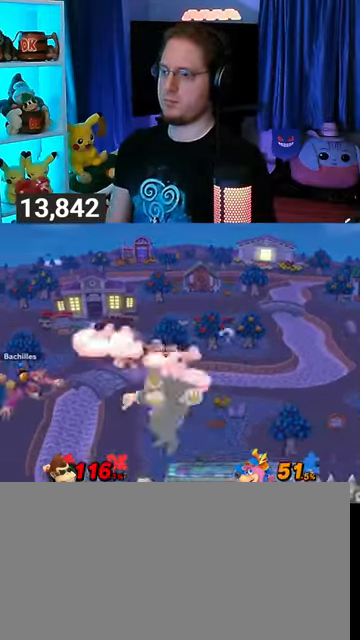
{"buttons": [], "left_stick": "center", "right_stick": "center", "events": [[133, "left_stick", "center"], [233, "left_stick", "right"], [433, "left_stick", "center"]]}
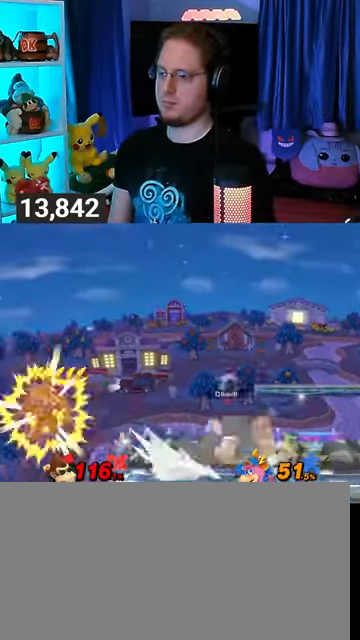
{"buttons": [], "left_stick": "left", "right_stick": "center", "events": [[33, "left_stick", "right"], [300, "left_stick", "center"], [367, "left_stick", "right"], [467, "left_stick", "left"]]}
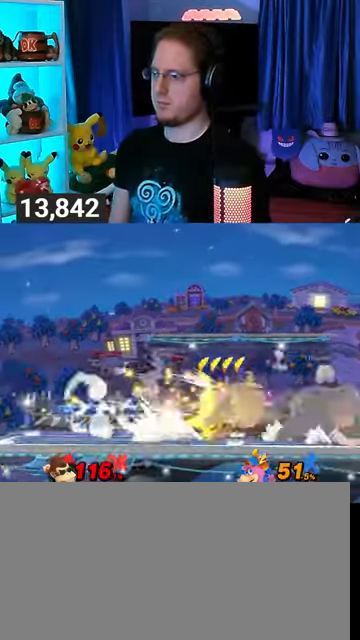
{"buttons": ["A"], "left_stick": "center", "right_stick": "center", "events": [[133, "X", "down"], [133, "left_stick", "center"], [167, "X", "up"], [267, "A", "down"], [300, "A", "up"], [367, "A", "down"]]}
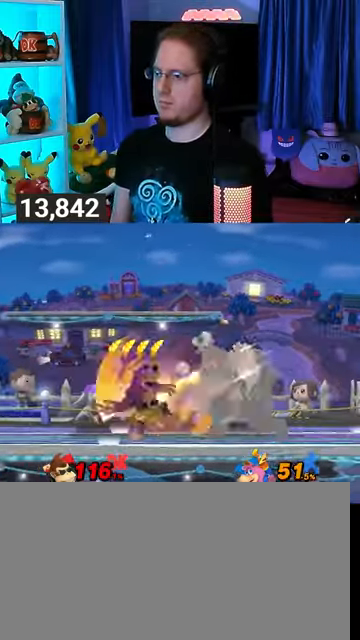
{"buttons": ["Y"], "left_stick": "center", "right_stick": "center", "events": [[33, "A", "up"], [67, "left_stick", "left"], [400, "Y", "down"], [400, "left_stick", "center"]]}
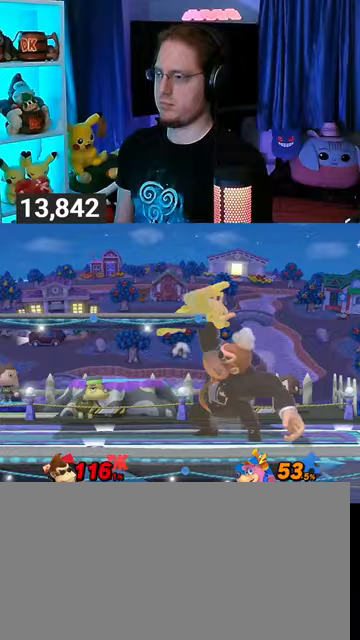
{"buttons": [], "left_stick": "center", "right_stick": "center", "events": [[100, "Y", "up"], [100, "left_stick", "left"], [333, "left_stick", "center"], [367, "right_stick", "up"], [467, "right_stick", "center"]]}
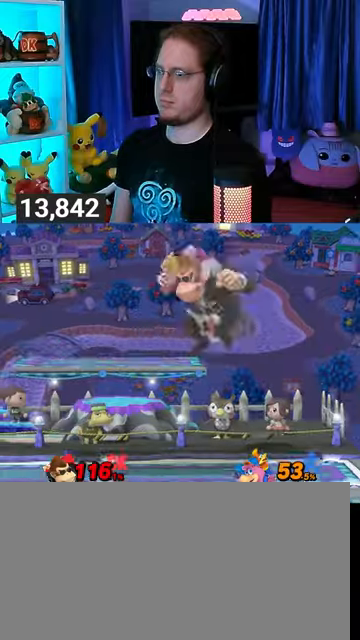
{"buttons": [], "left_stick": "right", "right_stick": "center", "events": [[367, "Y", "down"], [500, "Y", "up"], [500, "left_stick", "right"]]}
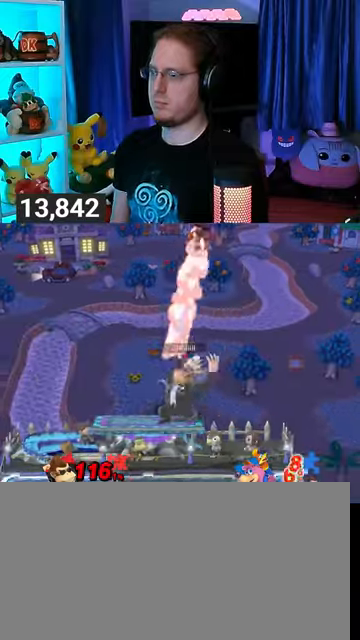
{"buttons": ["Y"], "left_stick": "left", "right_stick": "center", "events": [[67, "L1", "down"], [133, "right_stick", "up"], [233, "L1", "up"], [233, "right_stick", "center"], [333, "Y", "down"], [333, "left_stick", "left"], [400, "Y", "up"], [500, "Y", "down"]]}
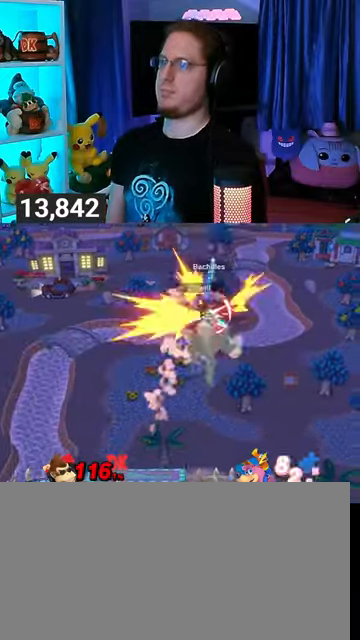
{"buttons": [], "left_stick": "left", "right_stick": "center", "events": [[167, "Y", "up"], [267, "Y", "down"], [433, "Y", "up"]]}
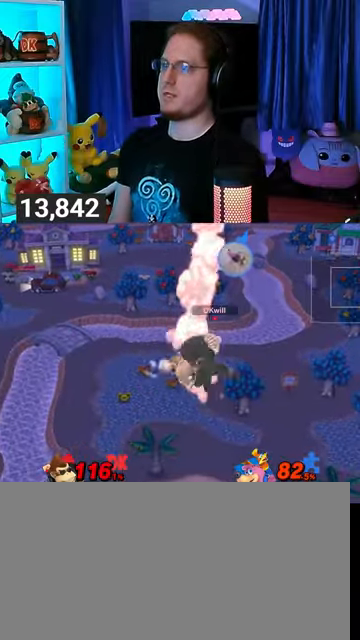
{"buttons": ["Y"], "left_stick": "center", "right_stick": "center", "events": [[33, "left_stick", "down-left"], [267, "left_stick", "center"], [500, "Y", "down"]]}
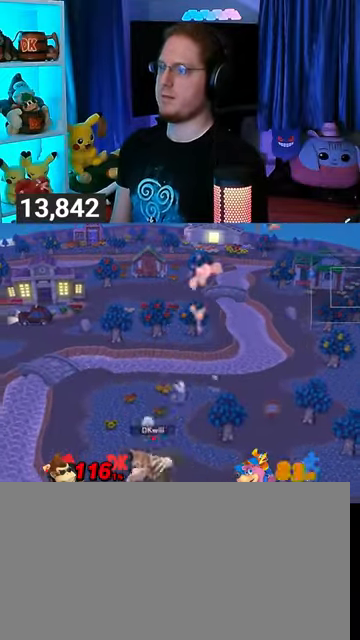
{"buttons": [], "left_stick": "right", "right_stick": "center", "events": [[33, "left_stick", "right"], [167, "Y", "up"]]}
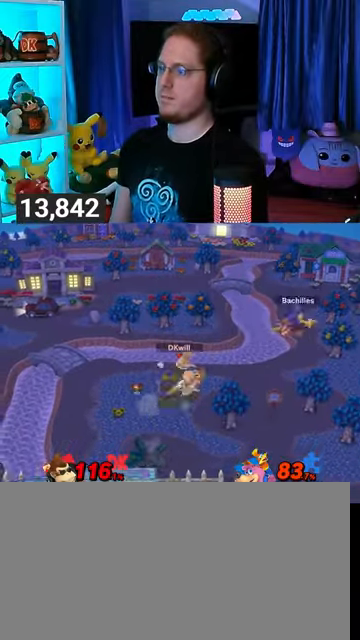
{"buttons": [], "left_stick": "right", "right_stick": "center", "events": []}
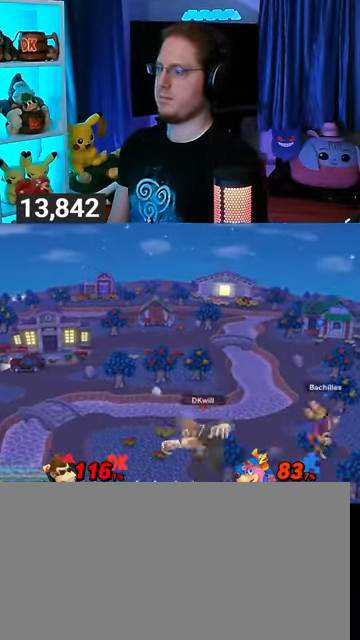
{"buttons": ["Y"], "left_stick": "left", "right_stick": "center", "events": [[67, "A", "down"], [133, "A", "up"], [167, "left_stick", "up-left"], [233, "Y", "down"], [367, "left_stick", "left"]]}
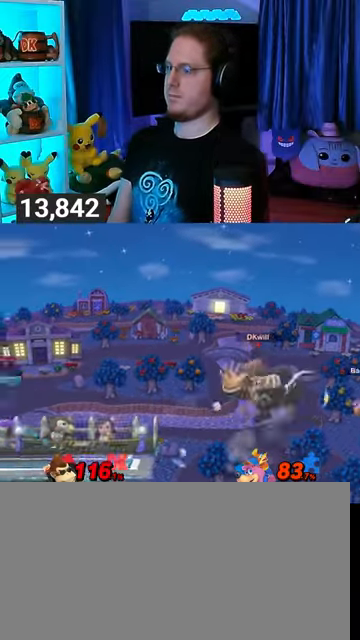
{"buttons": [], "left_stick": "up-left", "right_stick": "center", "events": [[100, "Y", "up"], [133, "left_stick", "down-left"], [267, "left_stick", "up-left"]]}
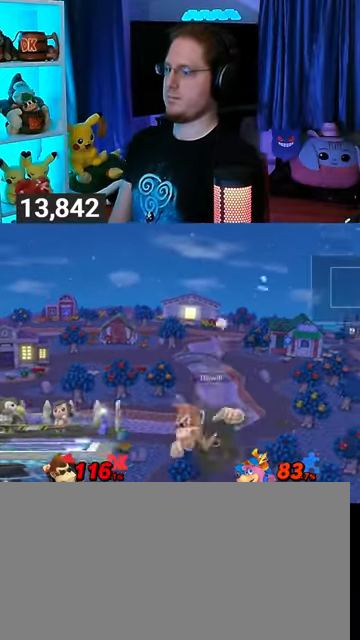
{"buttons": [], "left_stick": "up-left", "right_stick": "center", "events": [[33, "B", "down"], [33, "left_stick", "down-left"], [100, "B", "up"], [400, "left_stick", "up-left"]]}
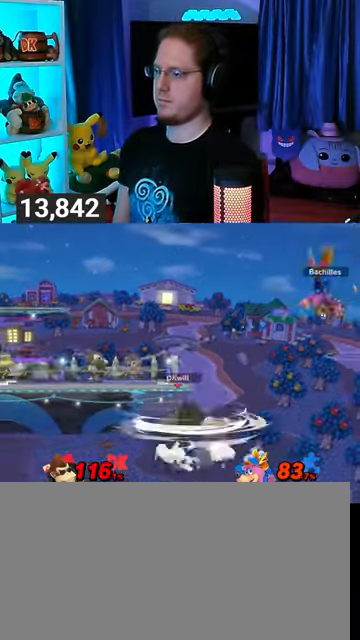
{"buttons": [], "left_stick": "left", "right_stick": "center", "events": [[67, "left_stick", "center"], [333, "left_stick", "left"]]}
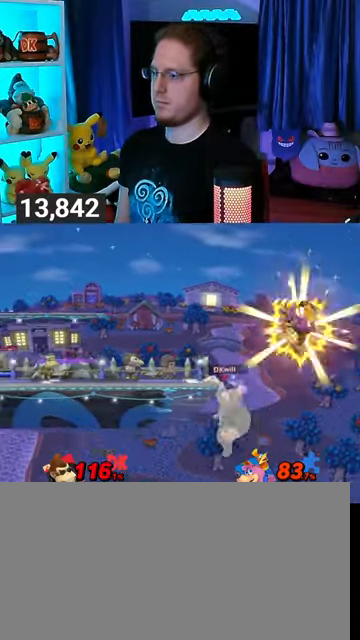
{"buttons": [], "left_stick": "left", "right_stick": "center", "events": [[267, "left_stick", "center"], [500, "left_stick", "left"]]}
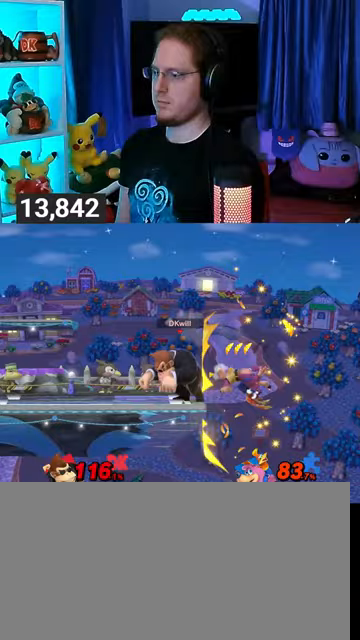
{"buttons": [], "left_stick": "center", "right_stick": "center", "events": [[100, "left_stick", "center"], [233, "left_stick", "right"], [400, "left_stick", "center"]]}
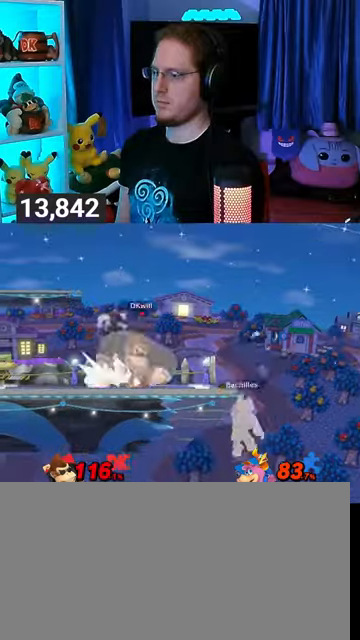
{"buttons": [], "left_stick": "right", "right_stick": "center", "events": [[33, "left_stick", "left"], [200, "Y", "down"], [233, "Y", "up"], [300, "left_stick", "down-left"], [367, "B", "down"], [433, "B", "up"], [433, "left_stick", "right"]]}
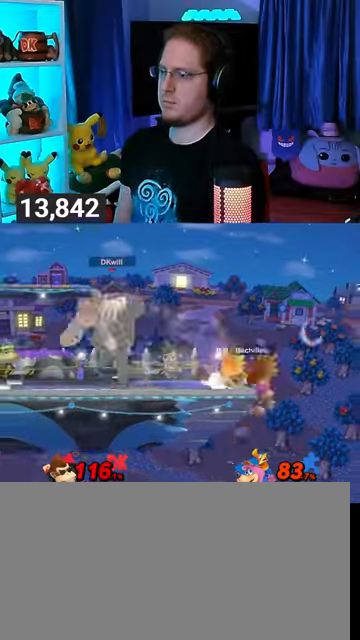
{"buttons": [], "left_stick": "center", "right_stick": "center", "events": [[500, "left_stick", "center"]]}
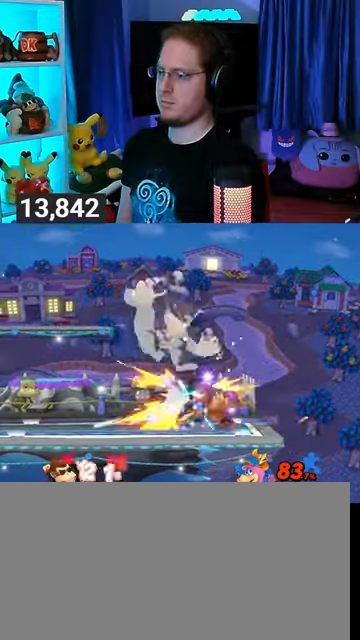
{"buttons": [], "left_stick": "right", "right_stick": "center", "events": [[233, "Y", "down"], [433, "Y", "up"], [433, "left_stick", "right"]]}
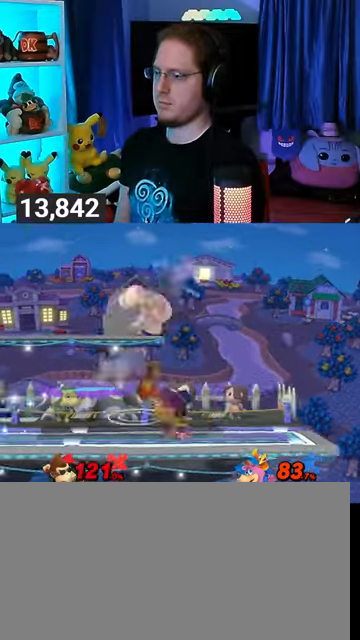
{"buttons": [], "left_stick": "center", "right_stick": "center", "events": [[200, "left_stick", "up-right"], [500, "left_stick", "center"]]}
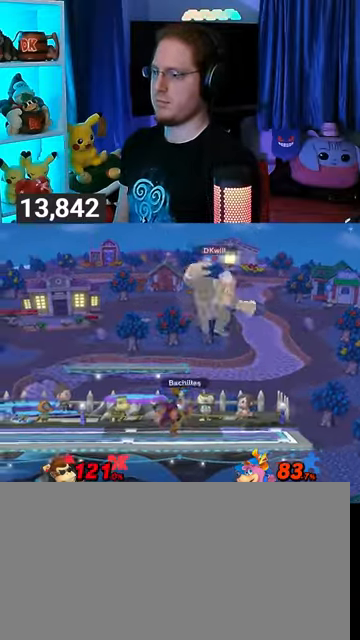
{"buttons": ["Y"], "left_stick": "left", "right_stick": "center", "events": [[100, "left_stick", "left"], [467, "Y", "down"]]}
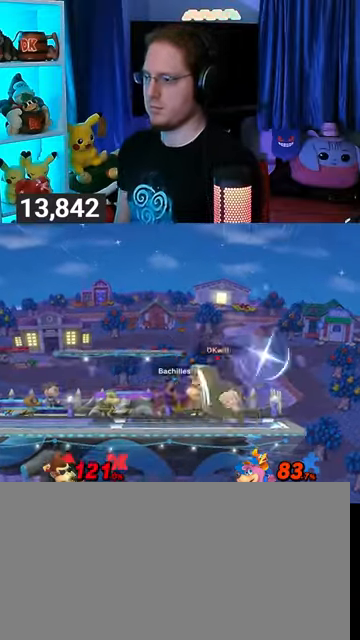
{"buttons": ["Y"], "left_stick": "left", "right_stick": "center", "events": []}
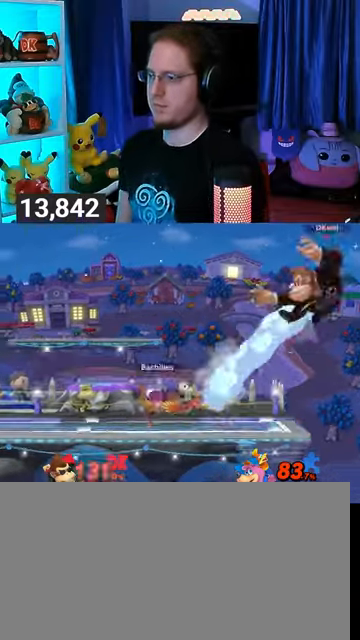
{"buttons": [], "left_stick": "left", "right_stick": "center", "events": [[33, "Y", "up"]]}
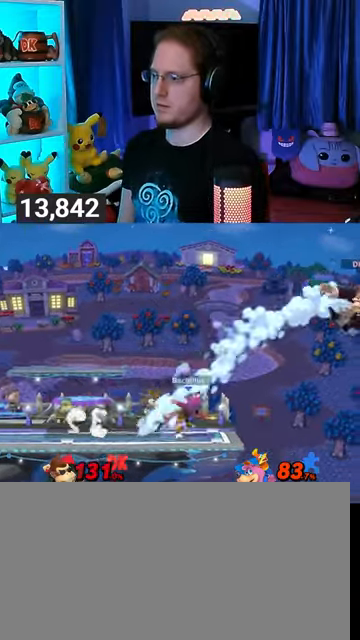
{"buttons": [], "left_stick": "left", "right_stick": "center", "events": [[200, "Y", "down"], [333, "Y", "up"], [400, "Y", "down"], [500, "Y", "up"]]}
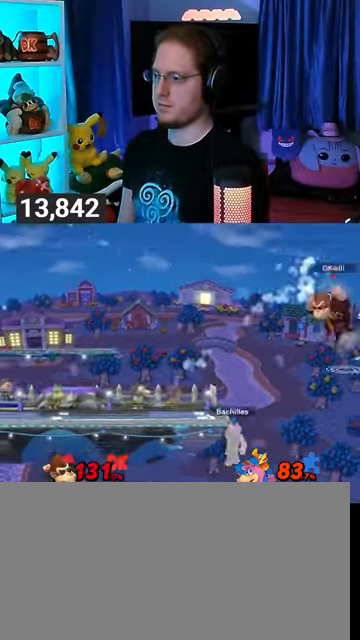
{"buttons": [], "left_stick": "center", "right_stick": "center", "events": [[33, "Y", "down"], [100, "Y", "up"], [167, "Y", "down"], [267, "Y", "up"], [300, "left_stick", "down"], [367, "left_stick", "center"], [400, "X", "down"], [467, "X", "up"]]}
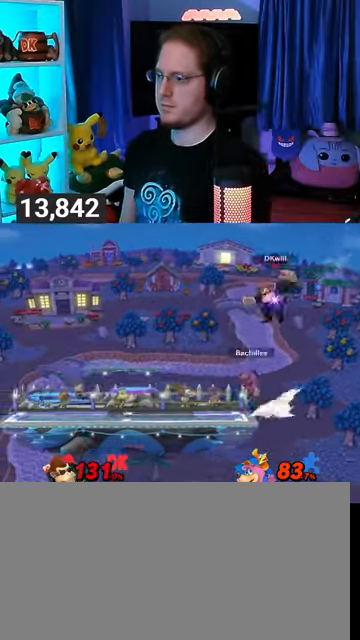
{"buttons": [], "left_stick": "center", "right_stick": "center", "events": [[33, "left_stick", "left"], [267, "left_stick", "center"], [433, "A", "down"], [500, "A", "up"]]}